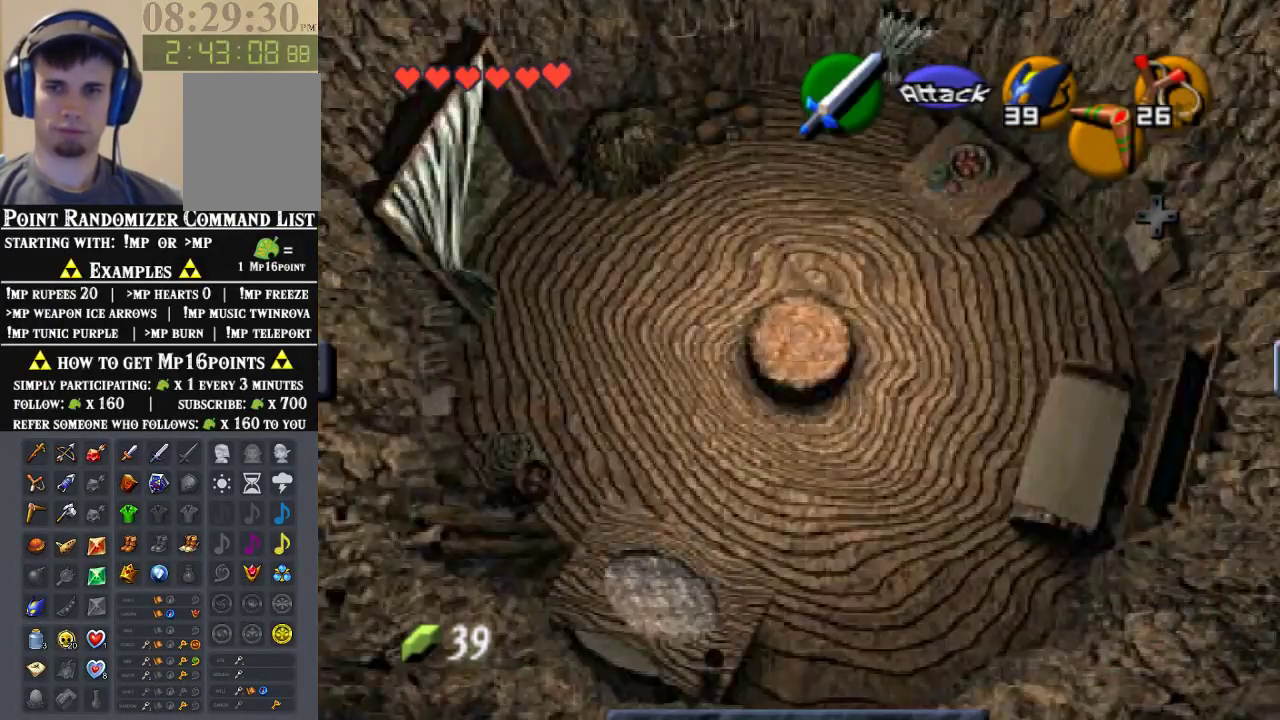
Gameplay with a controller (Nintendo layout); each line is a JSON object with the inputs held at the frame after it. "events" lists button and stick changes between this image and that frame as [ms after this image, input, new state], when the widget could be followed in between. Not read: L1 L3 R1 R3 START.
{"buttons": [], "left_stick": "center", "events": []}
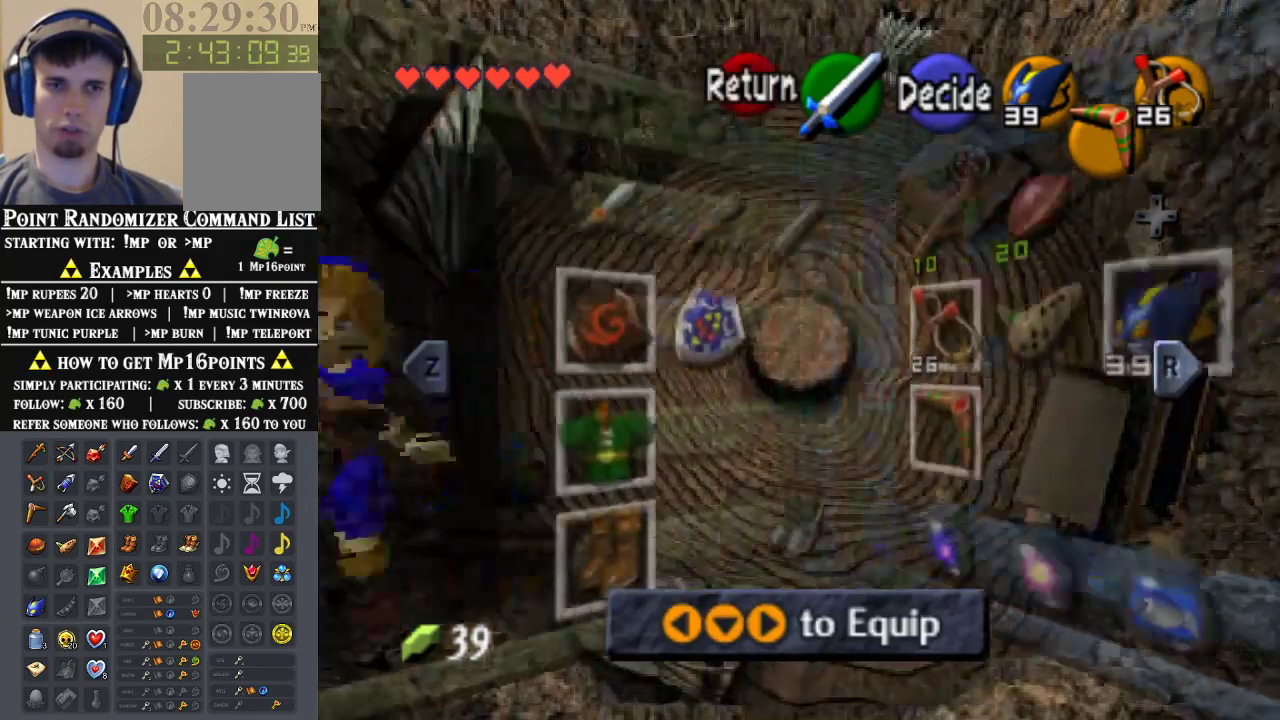
{"buttons": [], "left_stick": "center", "events": []}
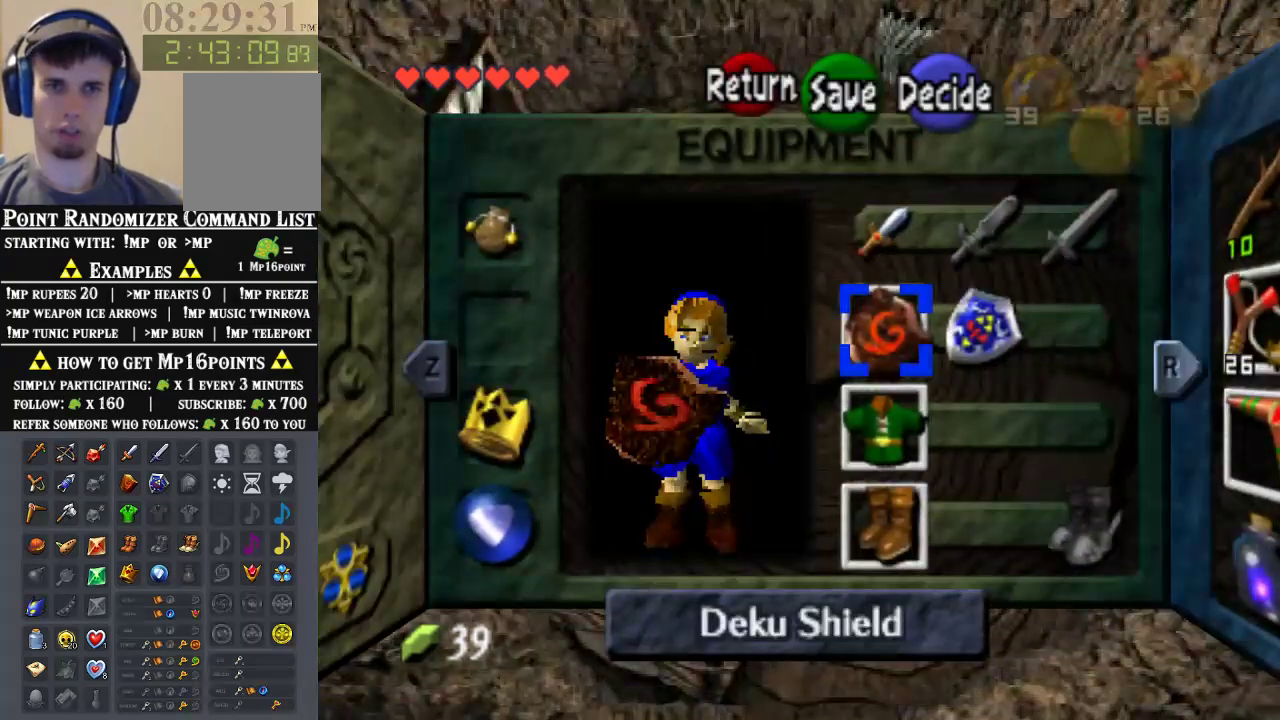
{"buttons": [], "left_stick": "center", "events": [[67, "left_stick", "right"], [133, "A", "down"], [267, "A", "up"], [267, "left_stick", "center"]]}
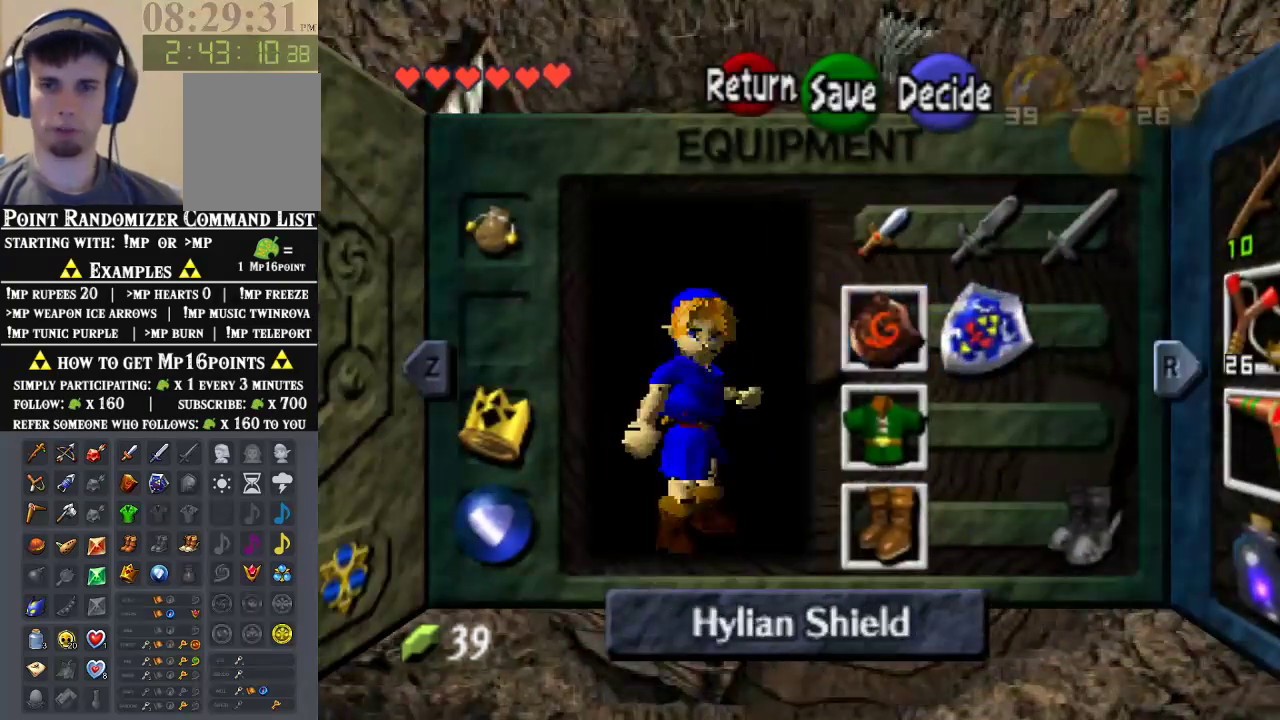
{"buttons": [], "left_stick": "center", "events": []}
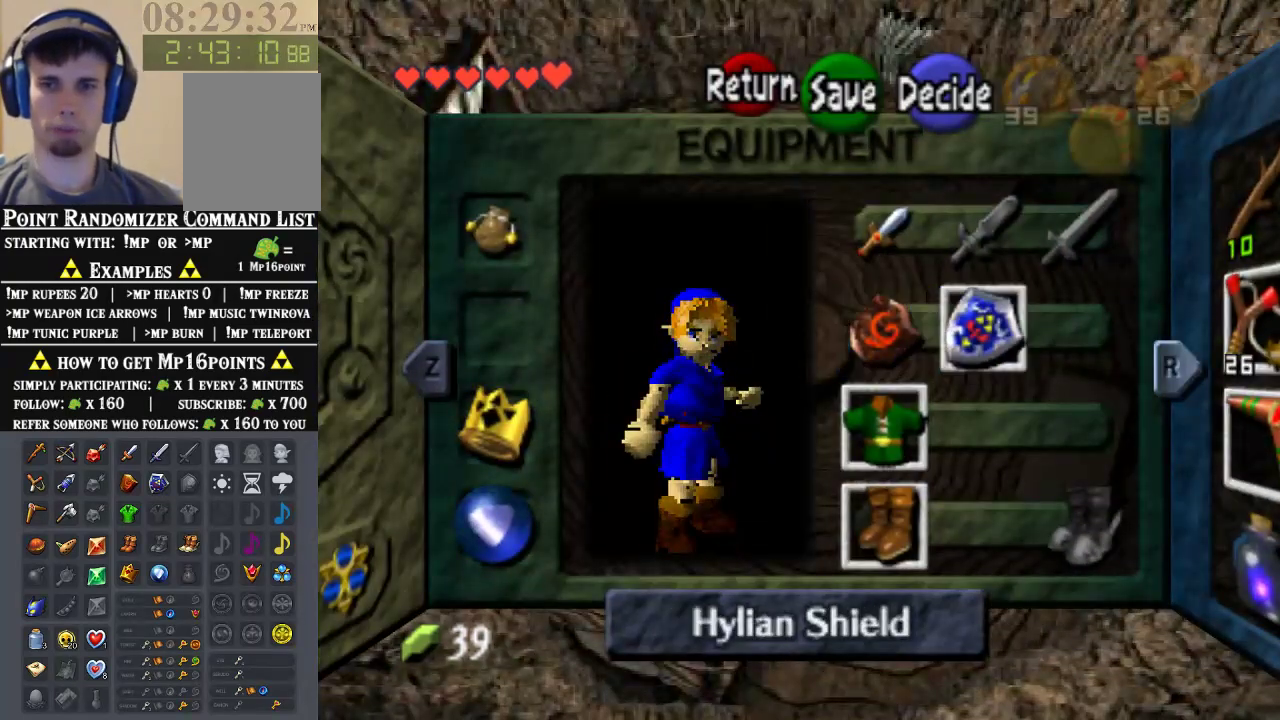
{"buttons": [], "left_stick": "up", "events": [[500, "left_stick", "up"]]}
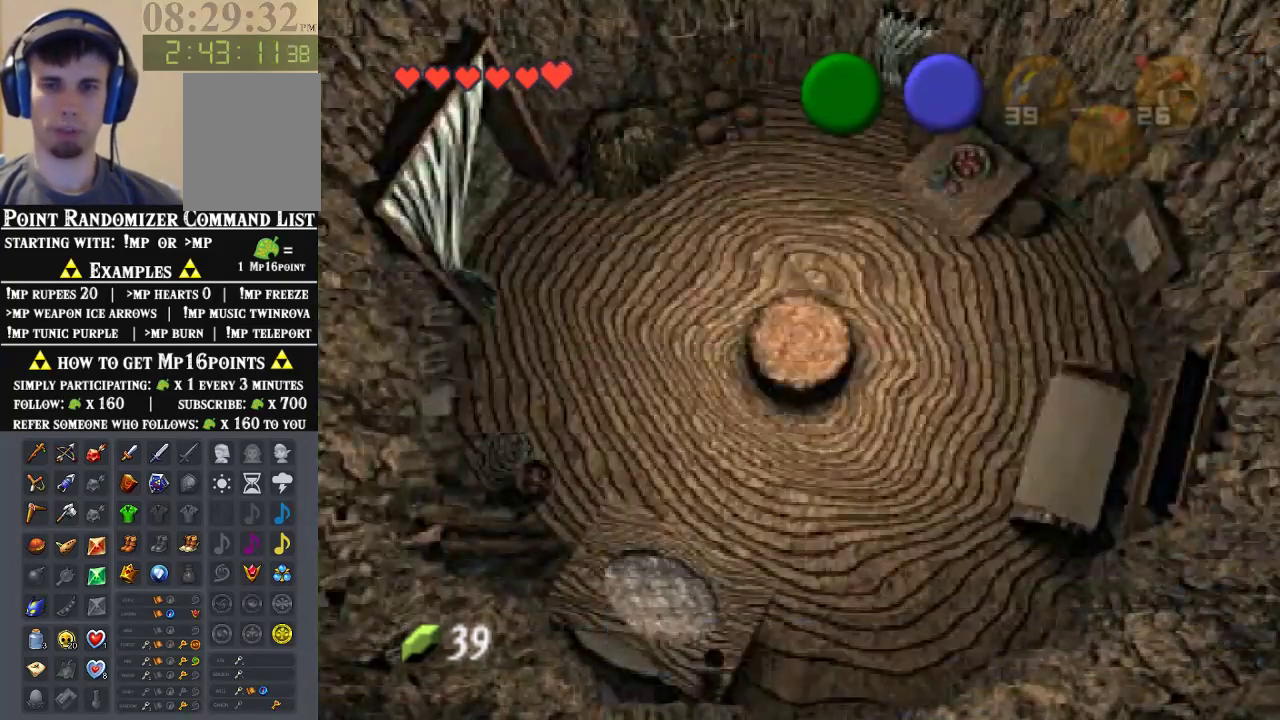
{"buttons": [], "left_stick": "up", "events": []}
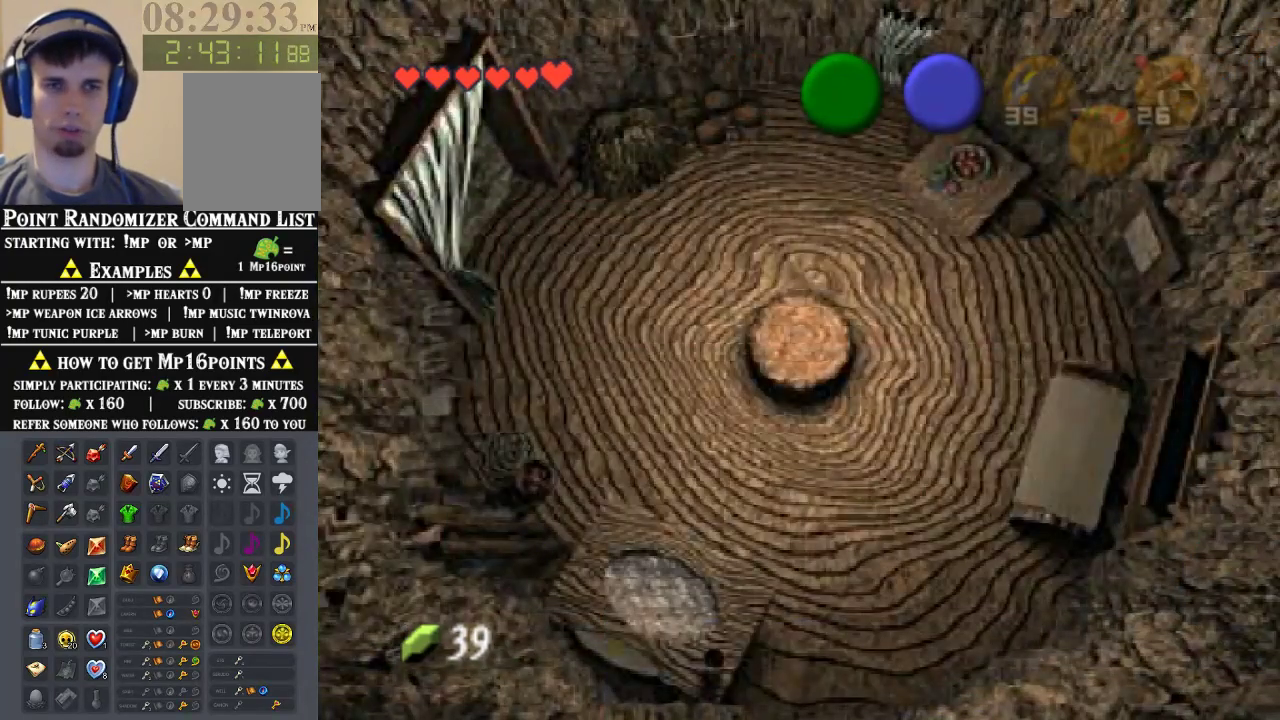
{"buttons": [], "left_stick": "up", "events": []}
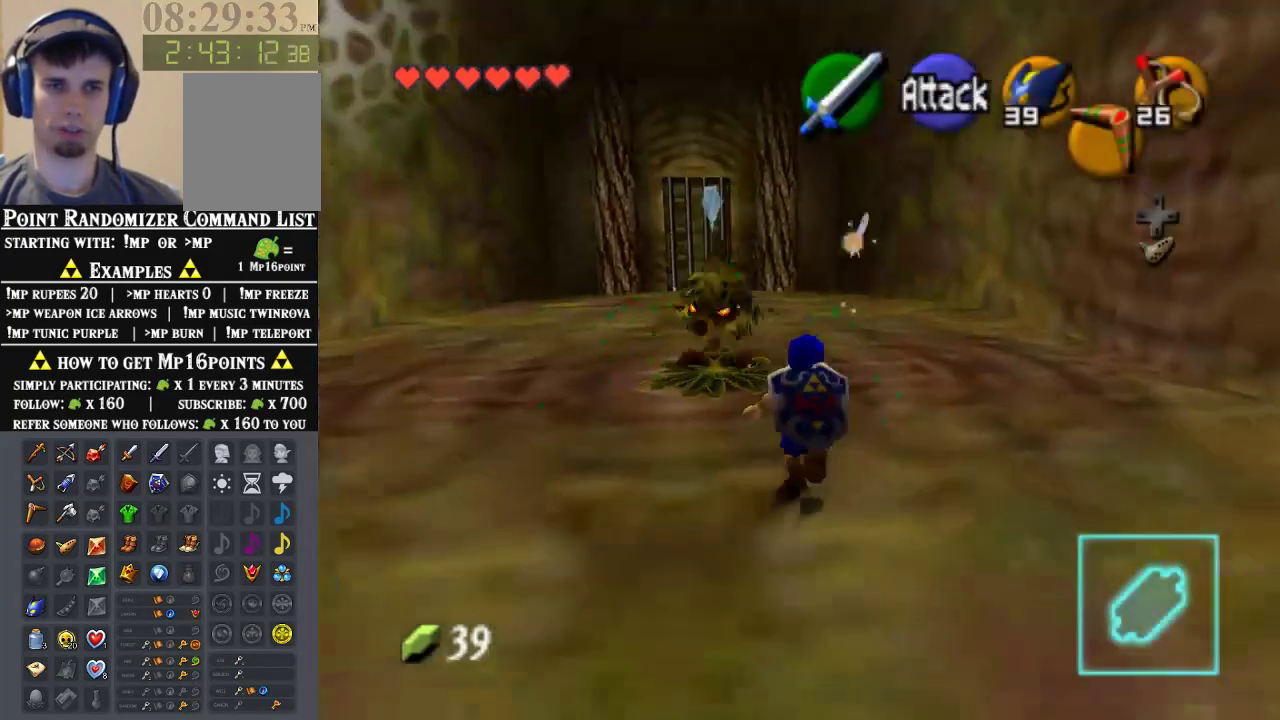
{"buttons": ["A", "Z"], "left_stick": "up", "events": [[100, "Z", "down"], [200, "A", "down"], [267, "A", "up"], [333, "A", "down"]]}
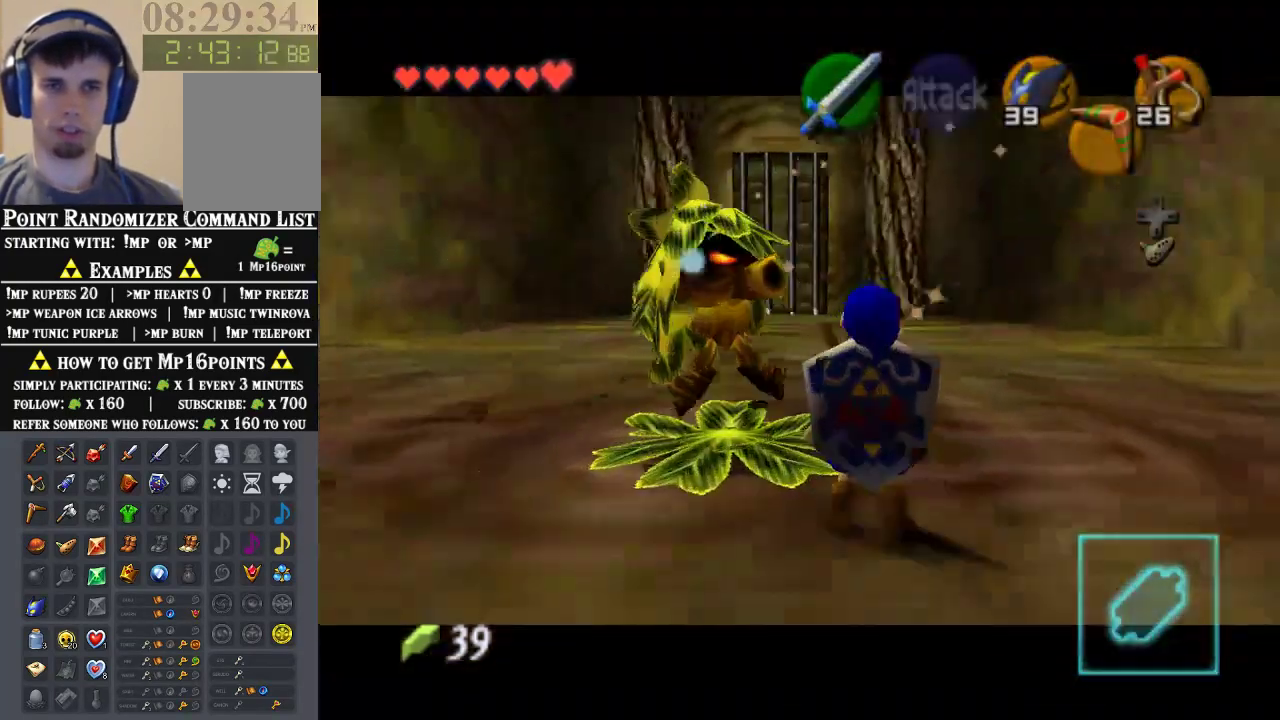
{"buttons": [], "left_stick": "center", "events": [[67, "A", "up"], [67, "Z", "up"], [67, "left_stick", "center"]]}
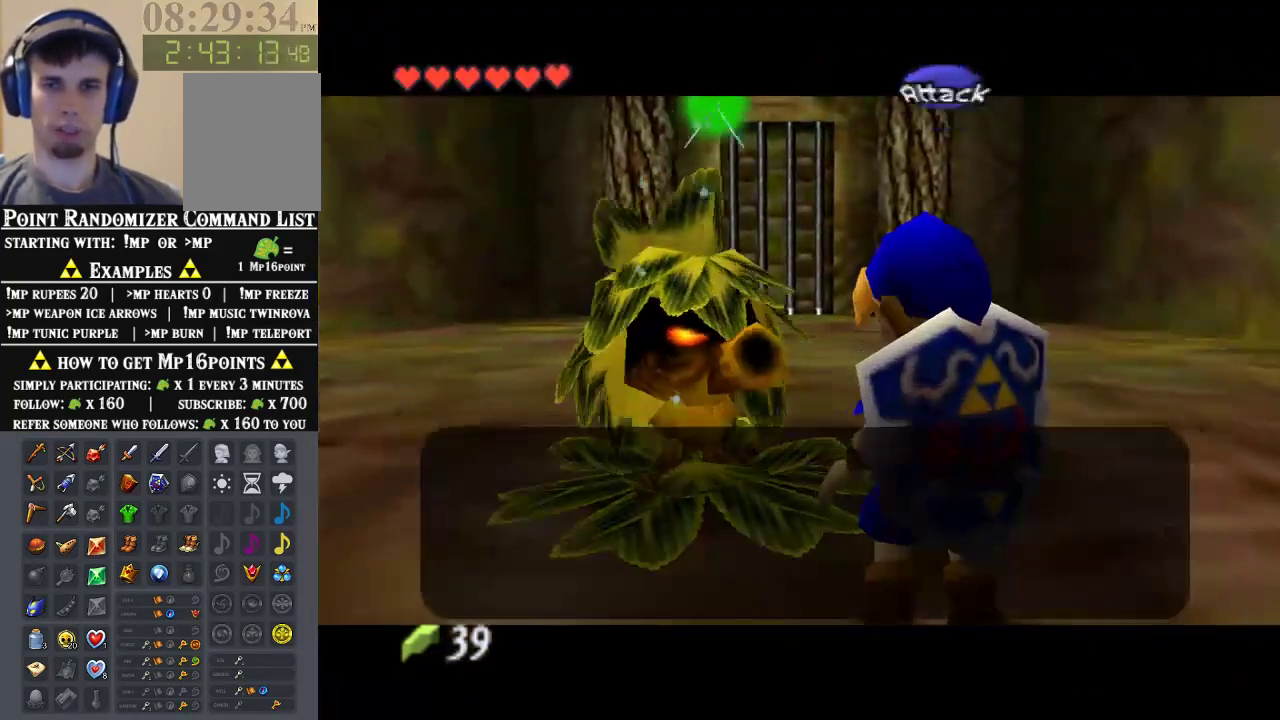
{"buttons": [], "left_stick": "center", "events": [[333, "A", "down"], [500, "A", "up"]]}
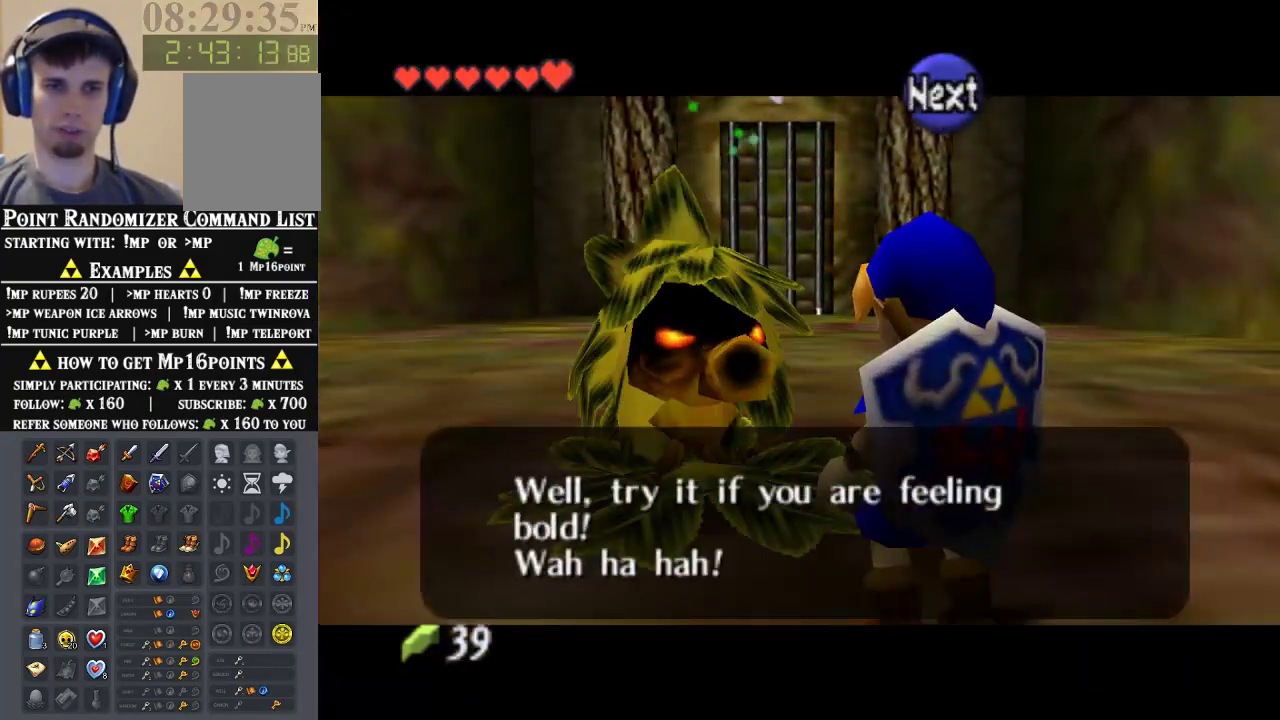
{"buttons": ["A"], "left_stick": "center", "events": [[67, "A", "down"], [133, "A", "up"], [200, "A", "down"], [267, "A", "up"], [433, "A", "down"]]}
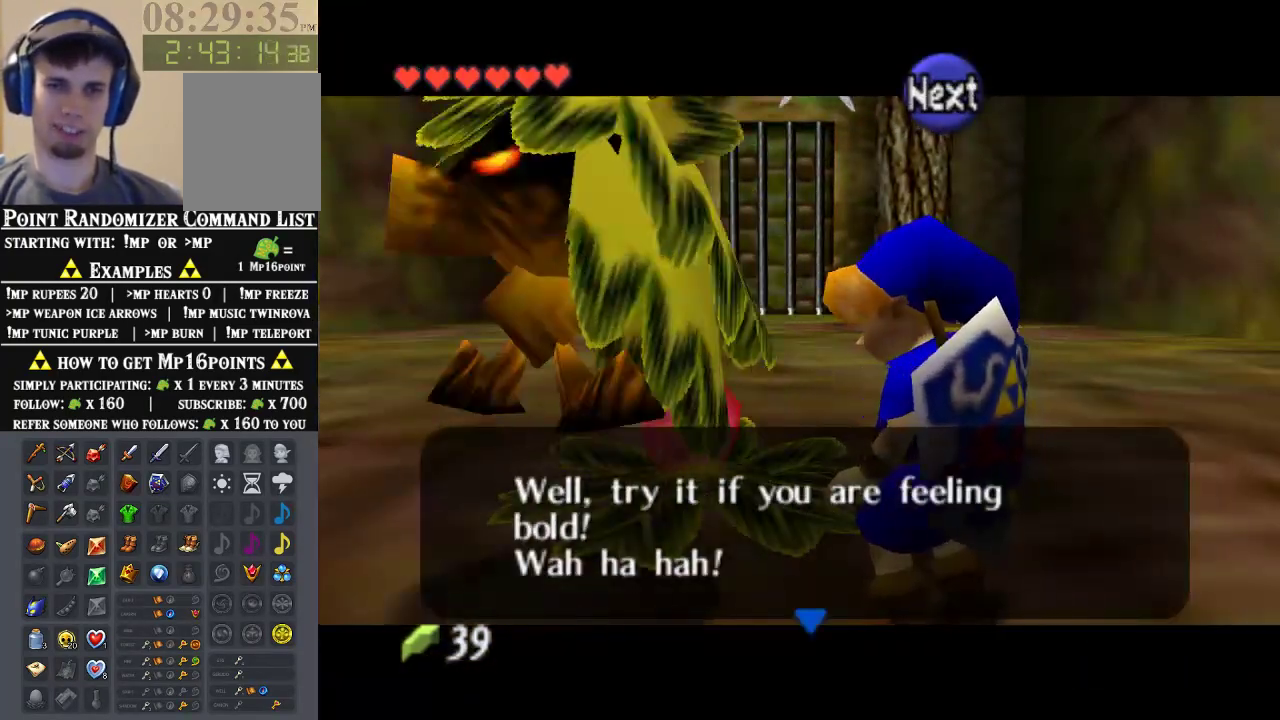
{"buttons": [], "left_stick": "center", "events": [[67, "A", "up"]]}
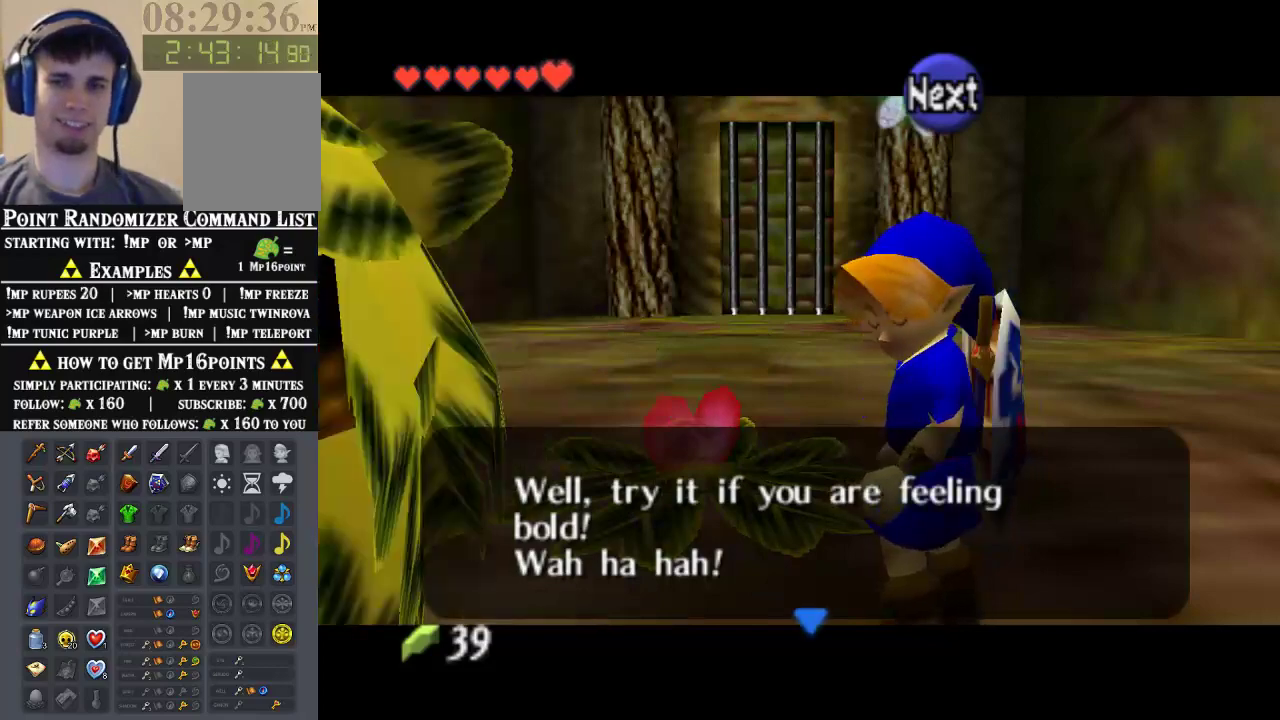
{"buttons": [], "left_stick": "center", "events": []}
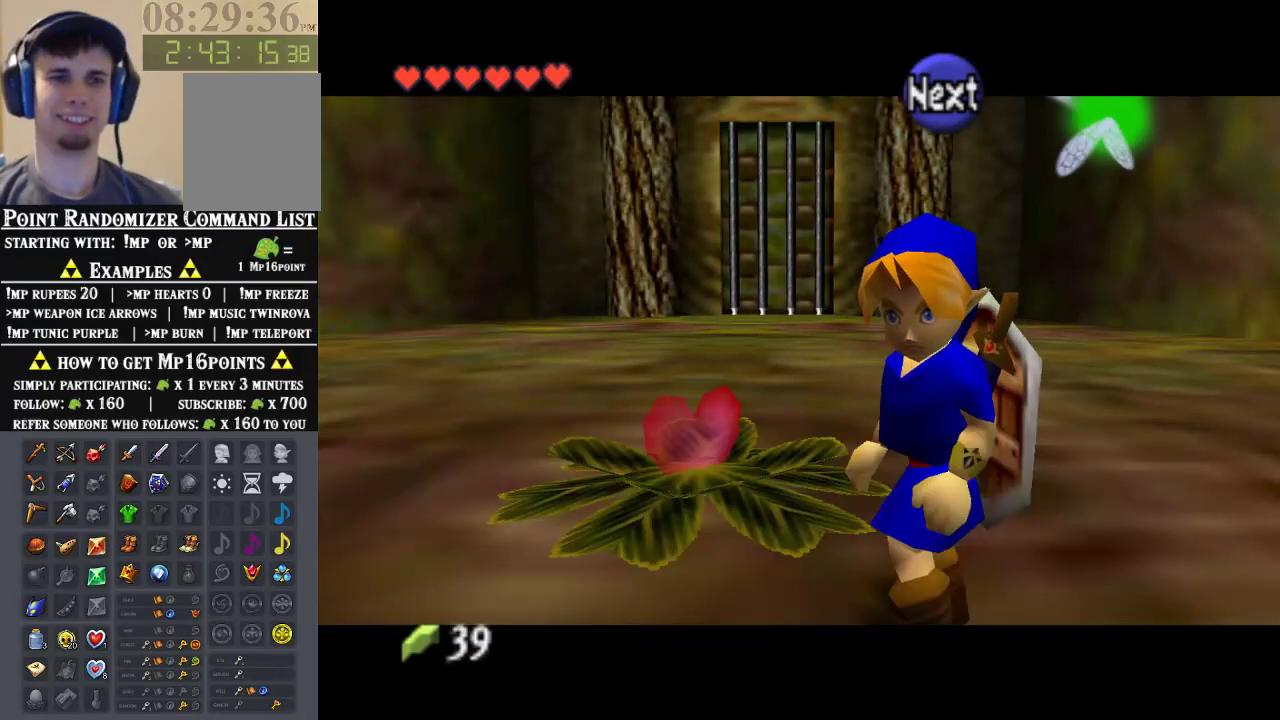
{"buttons": [], "left_stick": "center", "events": []}
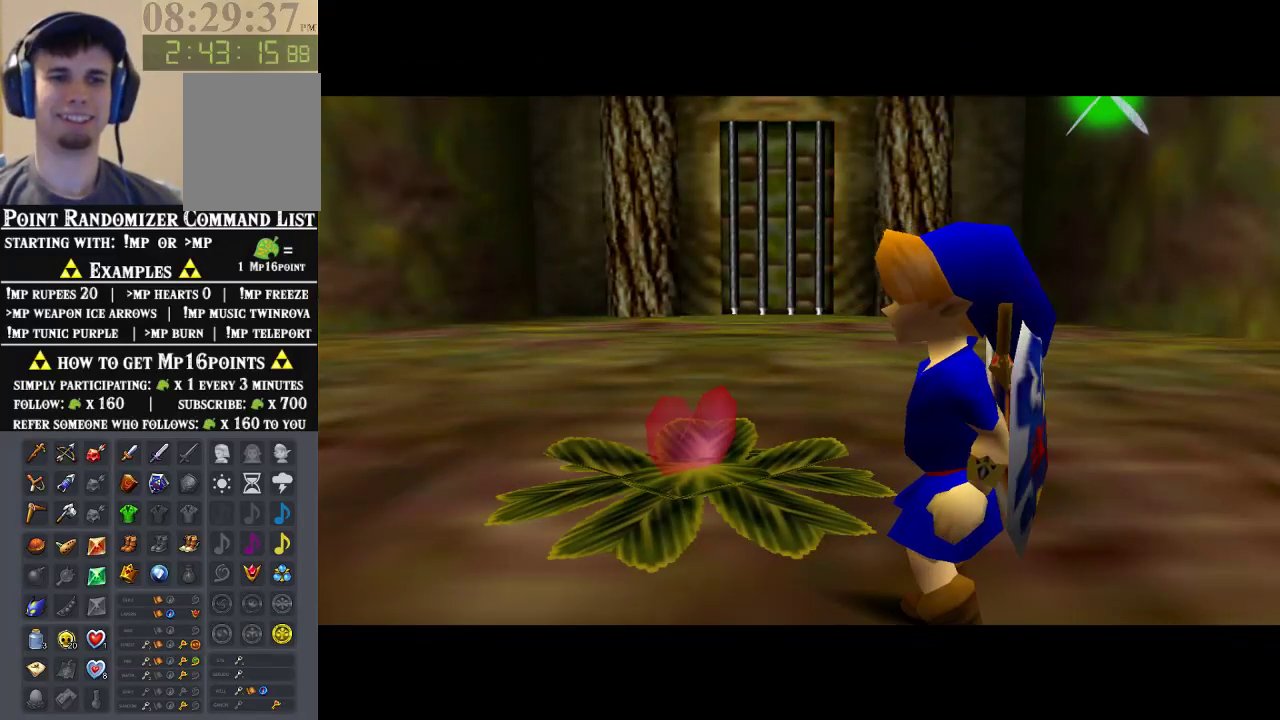
{"buttons": [], "left_stick": "center", "events": []}
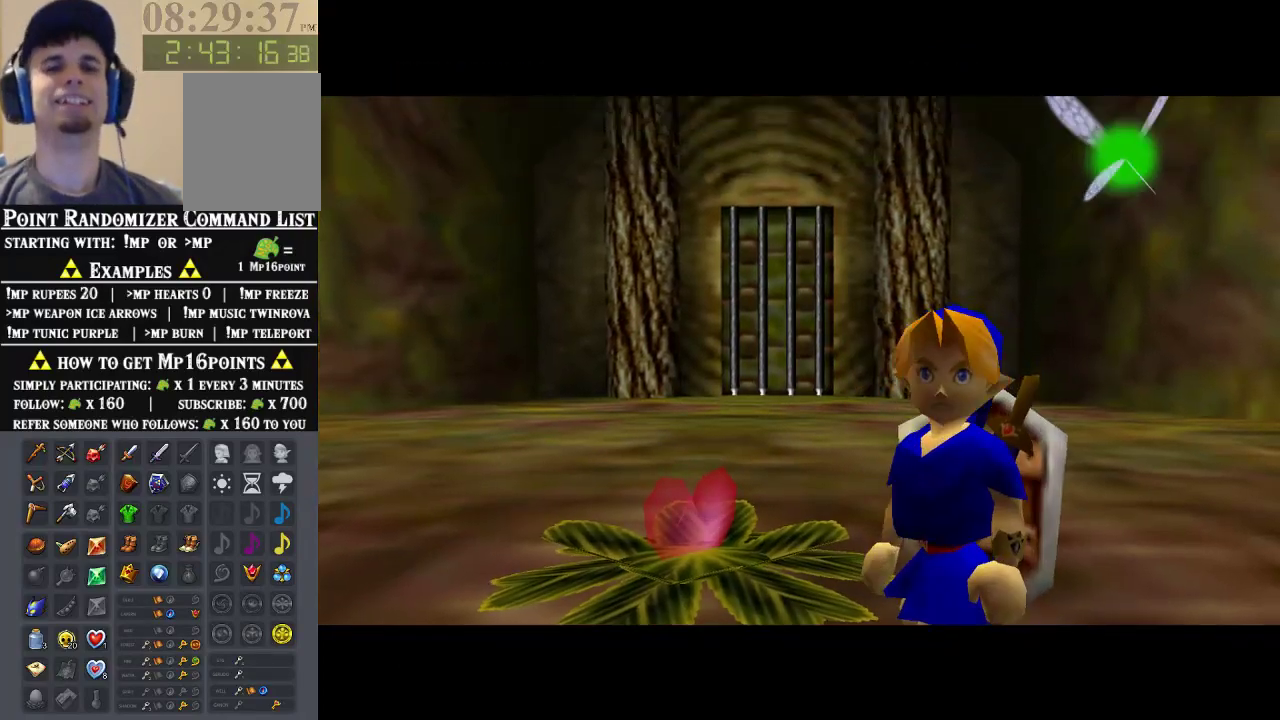
{"buttons": [], "left_stick": "center", "events": []}
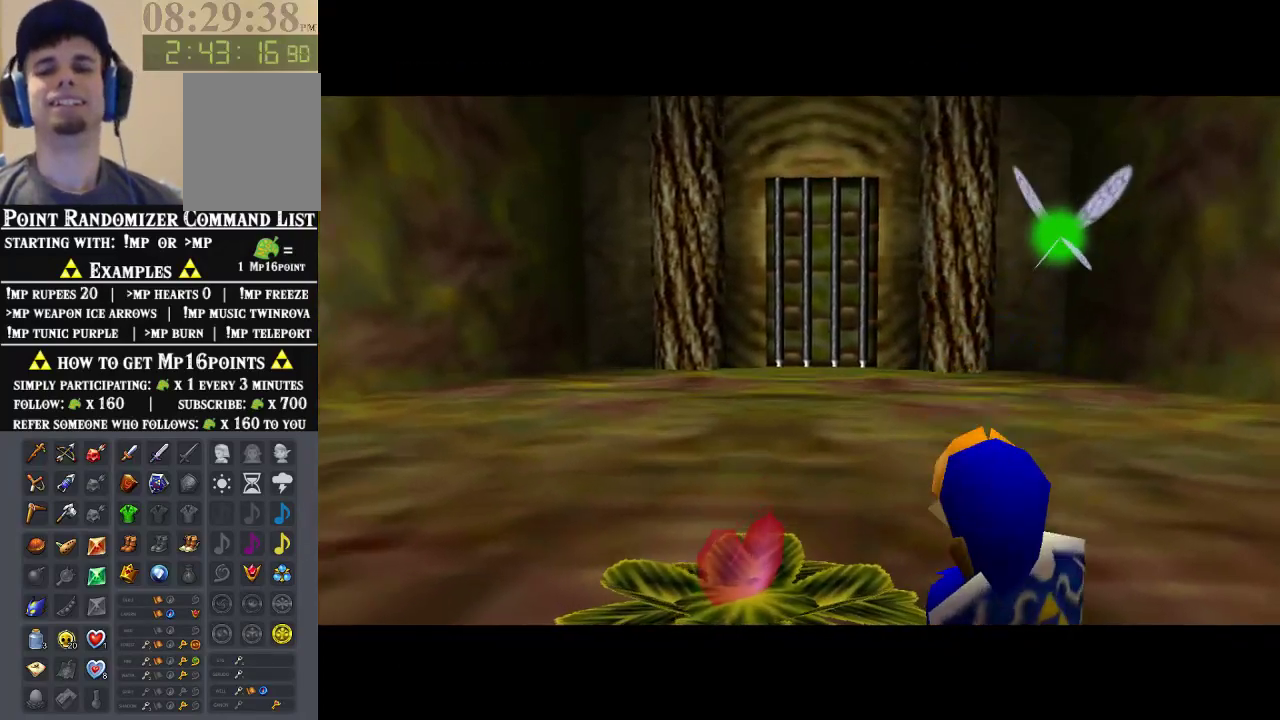
{"buttons": [], "left_stick": "center", "events": []}
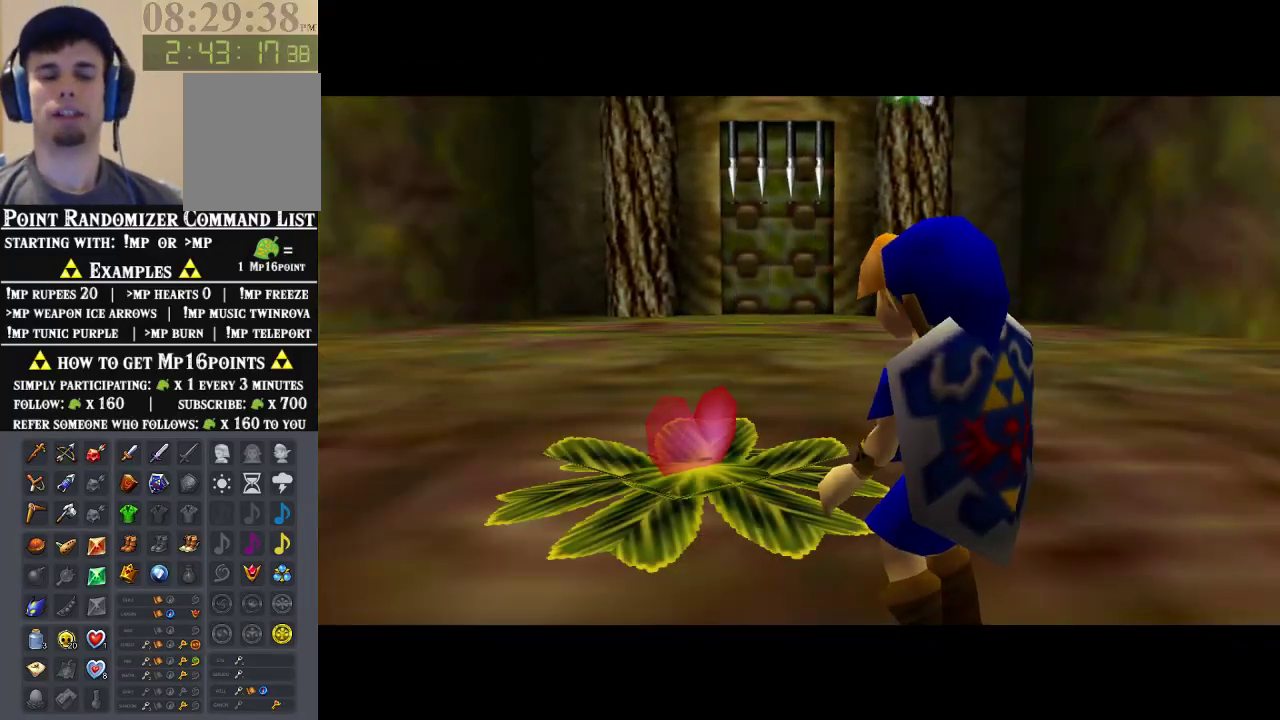
{"buttons": [], "left_stick": "up", "events": [[200, "left_stick", "up"]]}
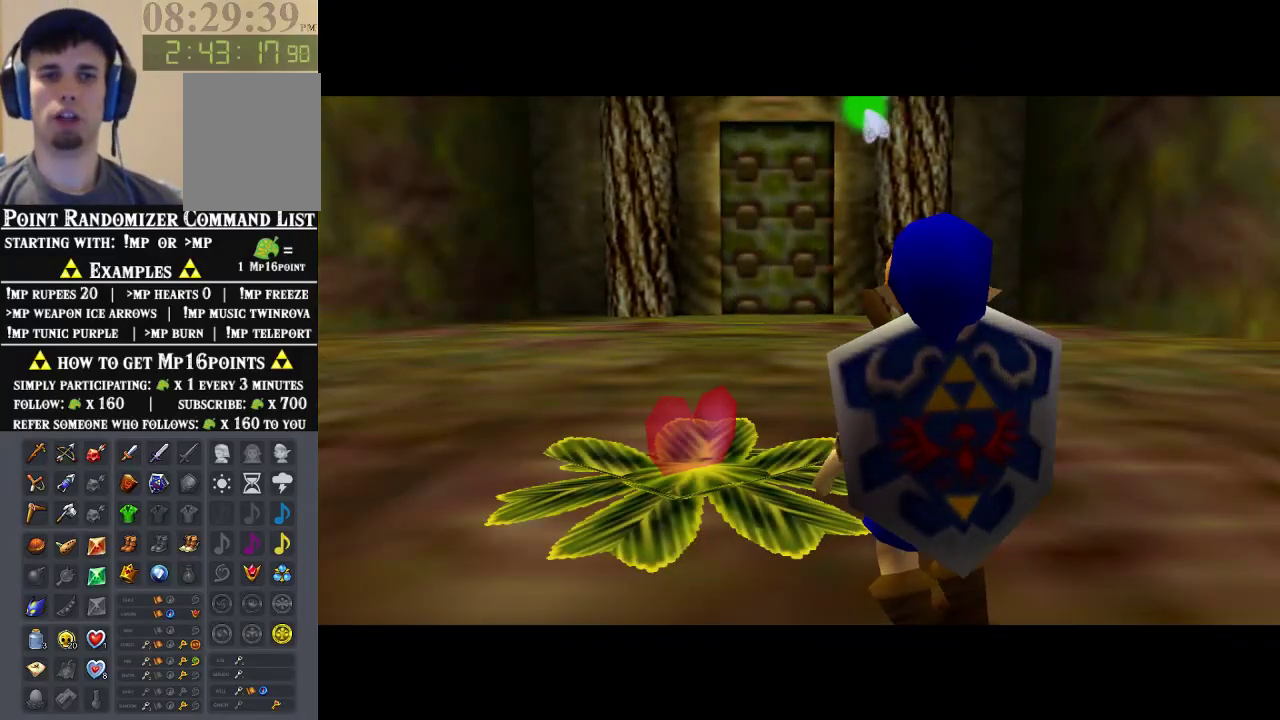
{"buttons": [], "left_stick": "up", "events": []}
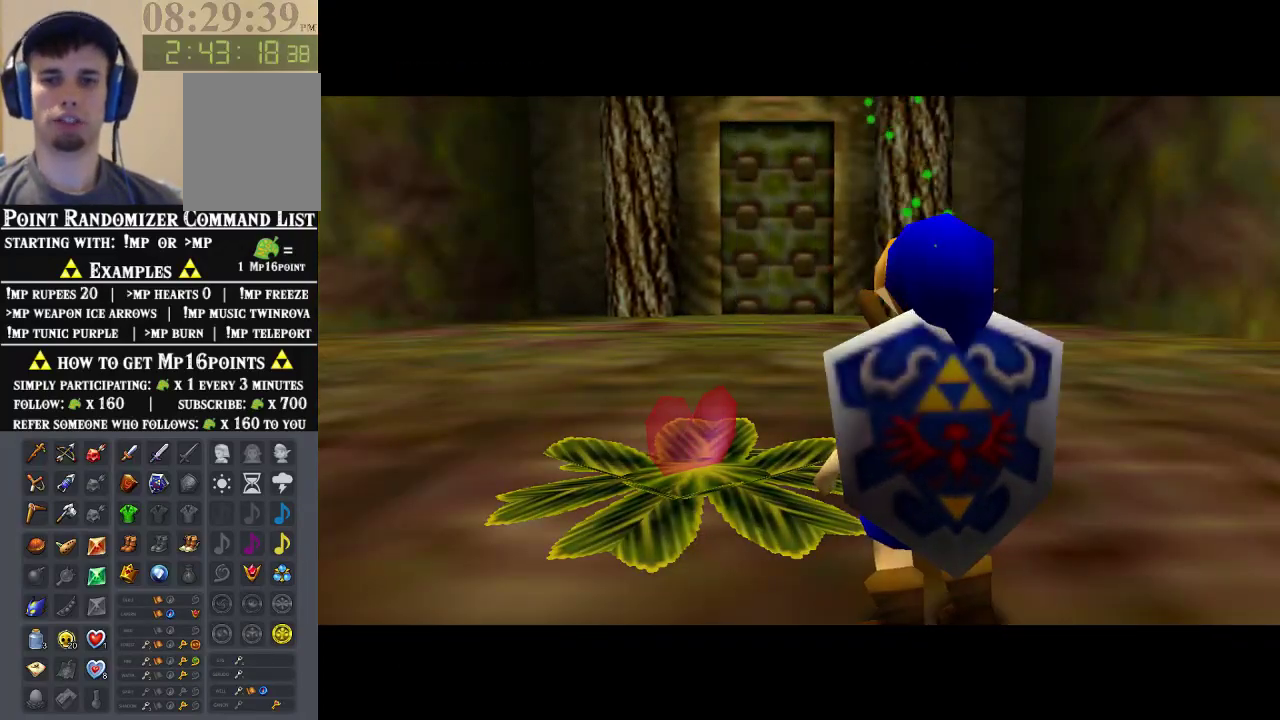
{"buttons": [], "left_stick": "up", "events": []}
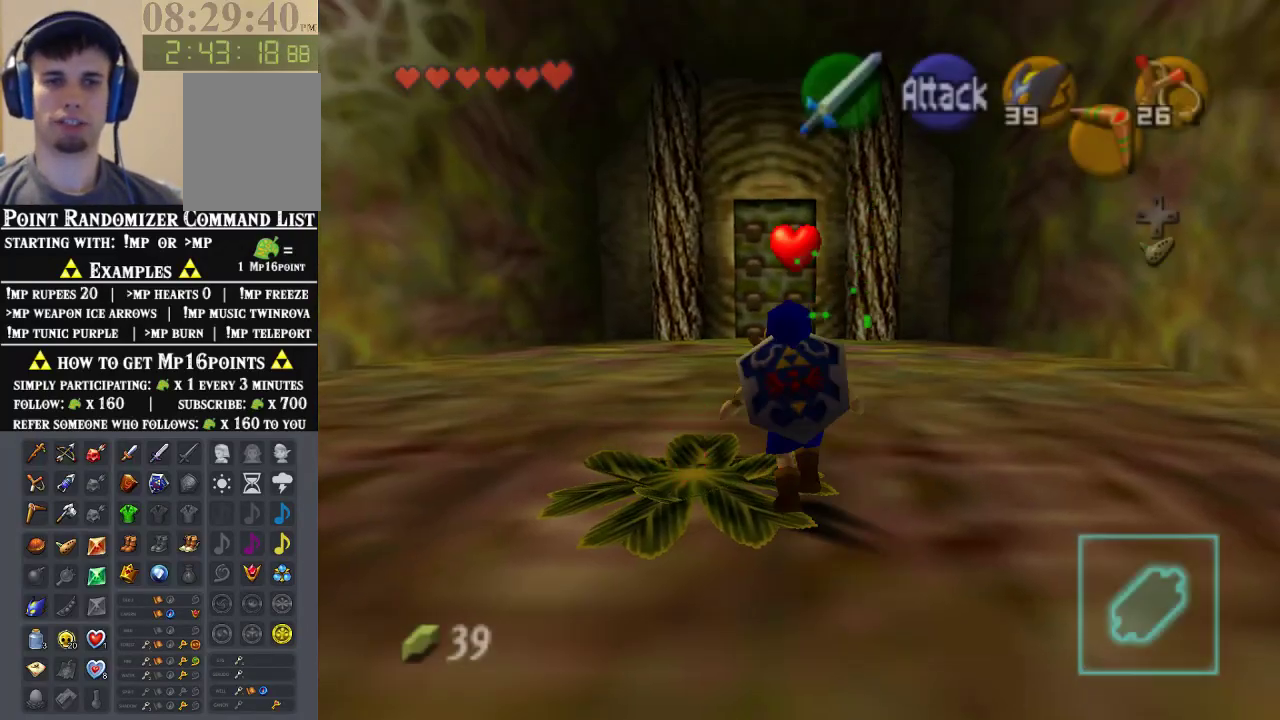
{"buttons": [], "left_stick": "up", "events": [[233, "A", "down"], [400, "A", "up"]]}
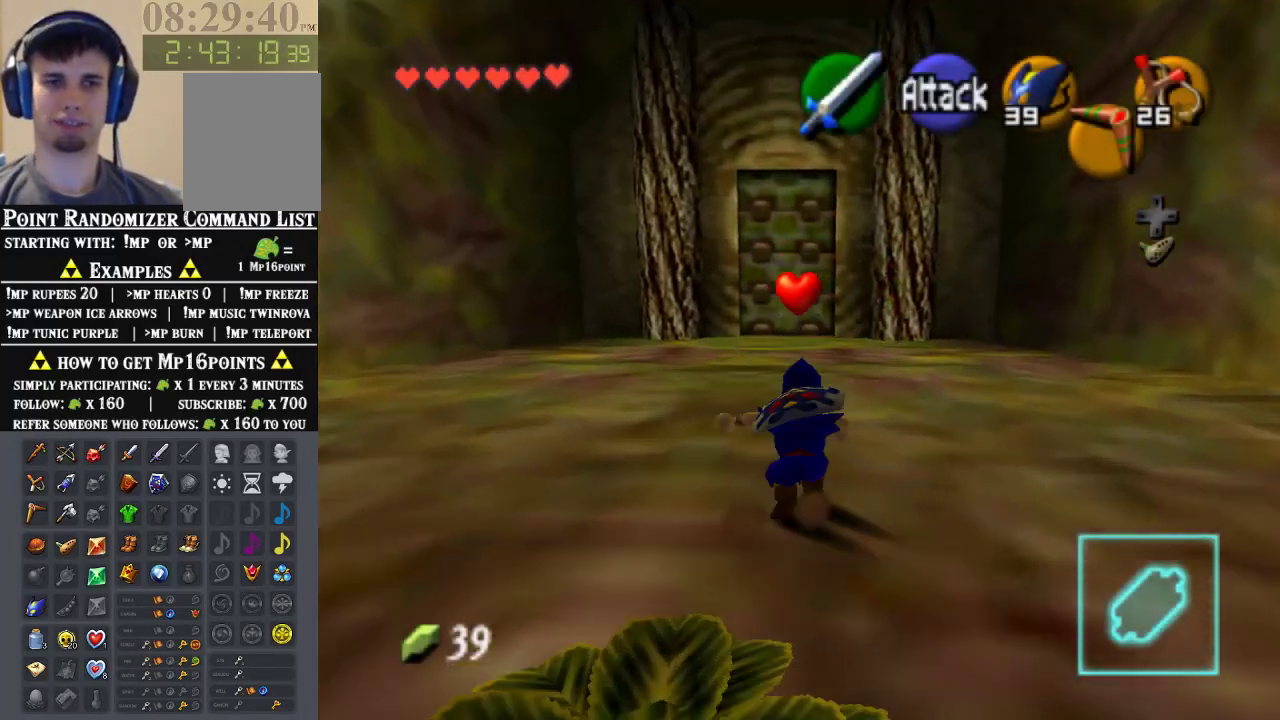
{"buttons": ["A"], "left_stick": "up", "events": [[400, "A", "down"]]}
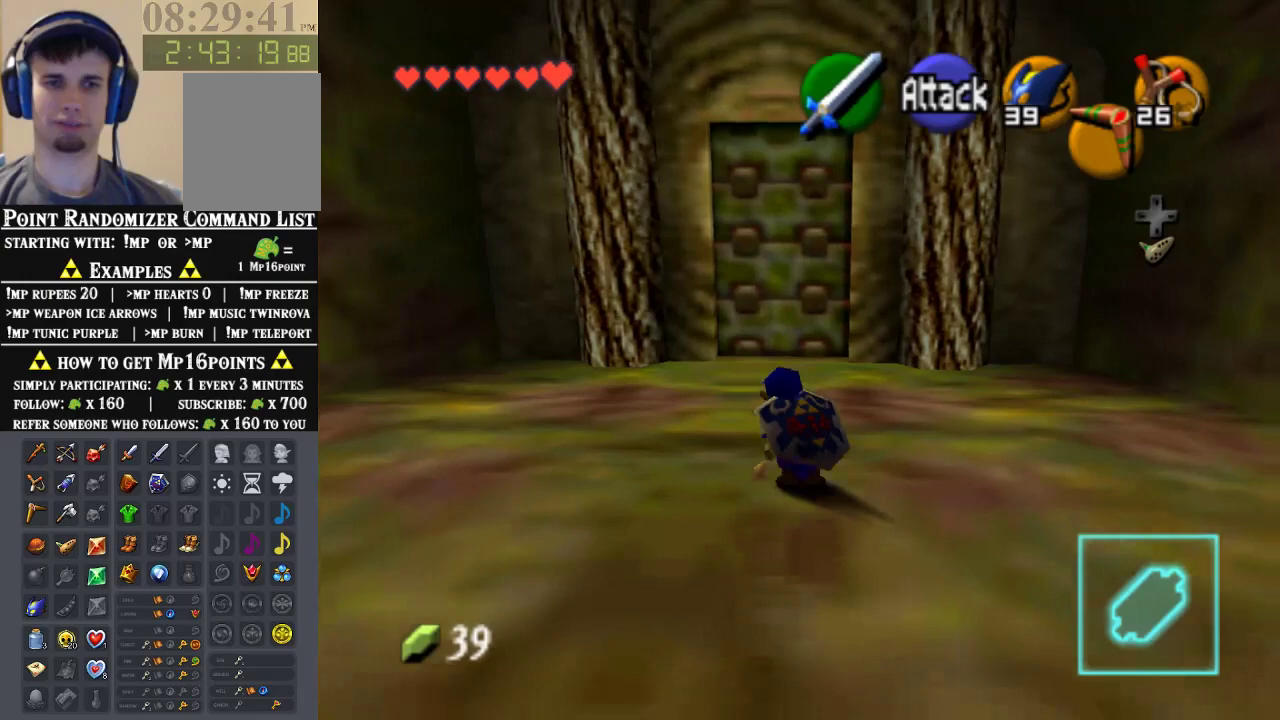
{"buttons": ["A"], "left_stick": "center", "events": [[33, "A", "up"], [400, "A", "down"], [400, "left_stick", "center"]]}
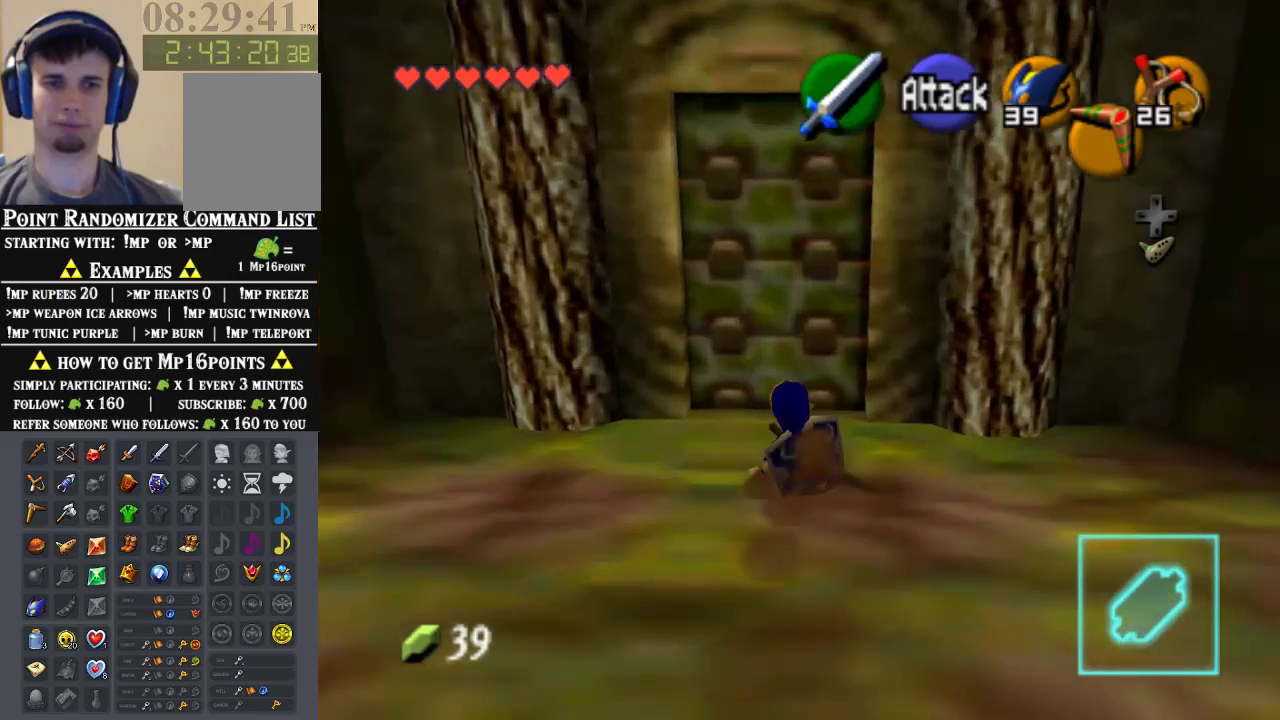
{"buttons": [], "left_stick": "center", "events": [[33, "A", "up"], [100, "A", "down"], [167, "A", "up"], [233, "A", "down"], [333, "A", "up"]]}
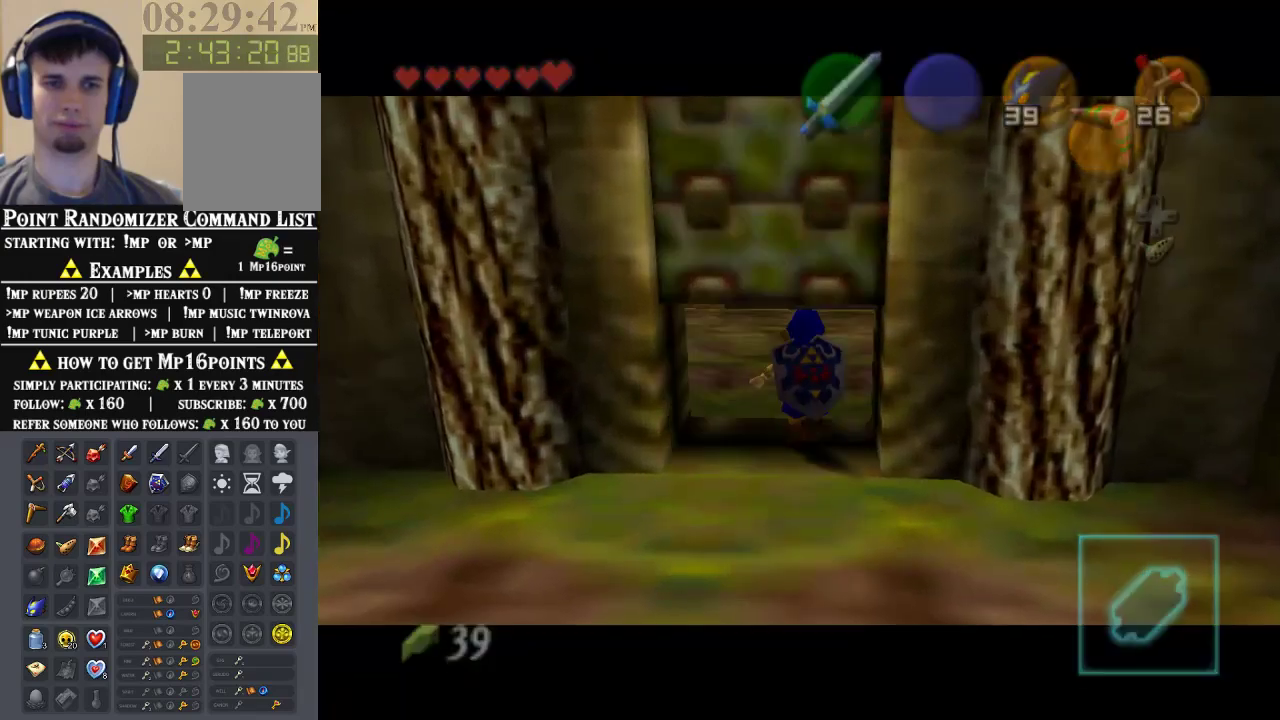
{"buttons": [], "left_stick": "center", "events": []}
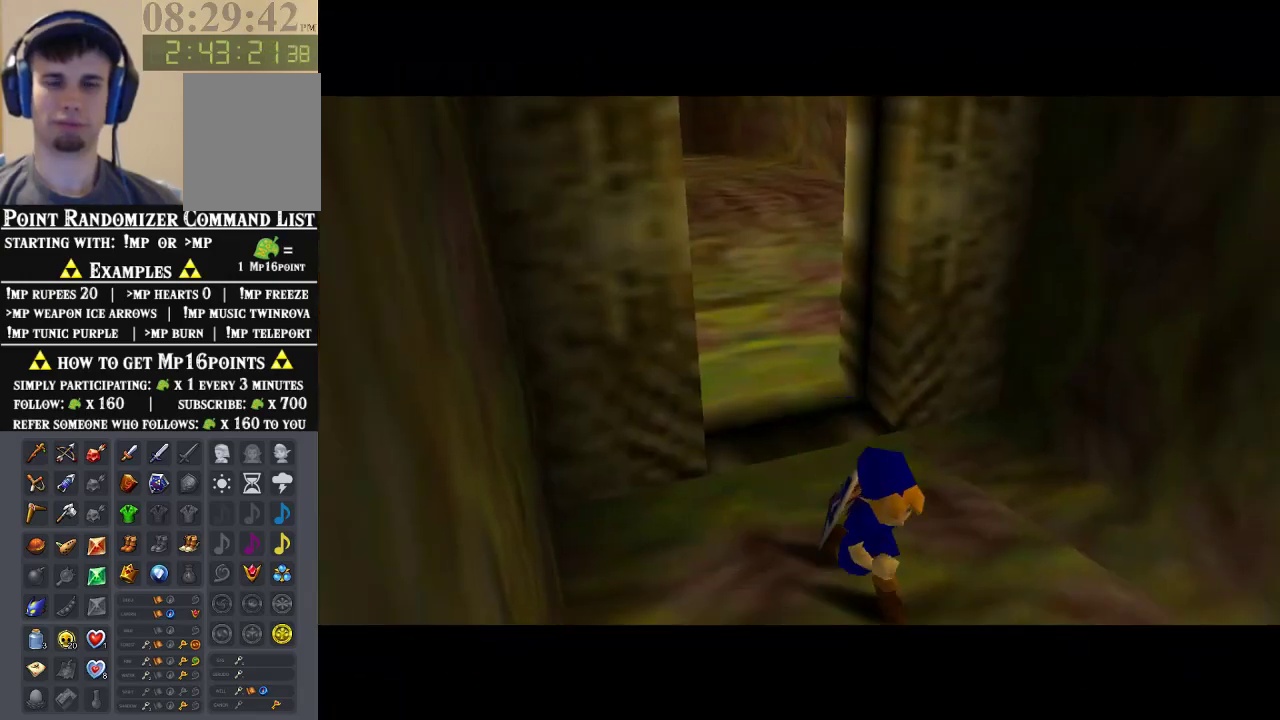
{"buttons": [], "left_stick": "center", "events": []}
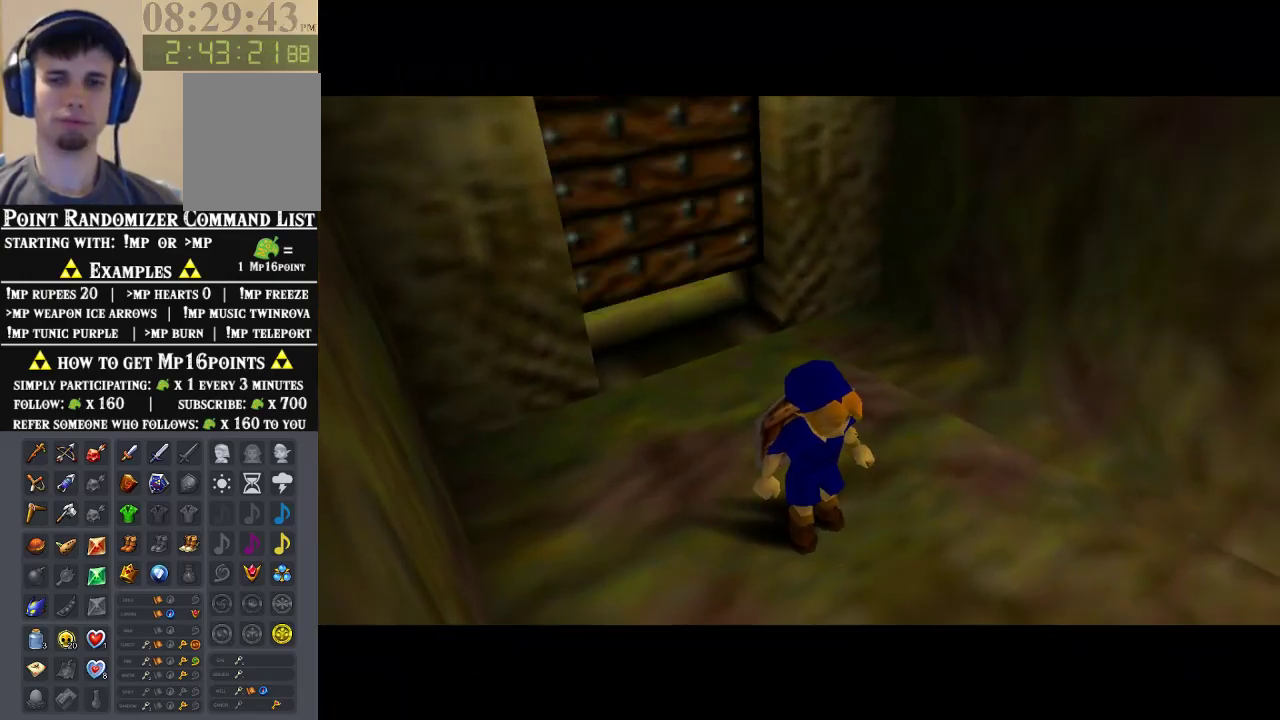
{"buttons": [], "left_stick": "up-right", "events": [[267, "left_stick", "up-right"]]}
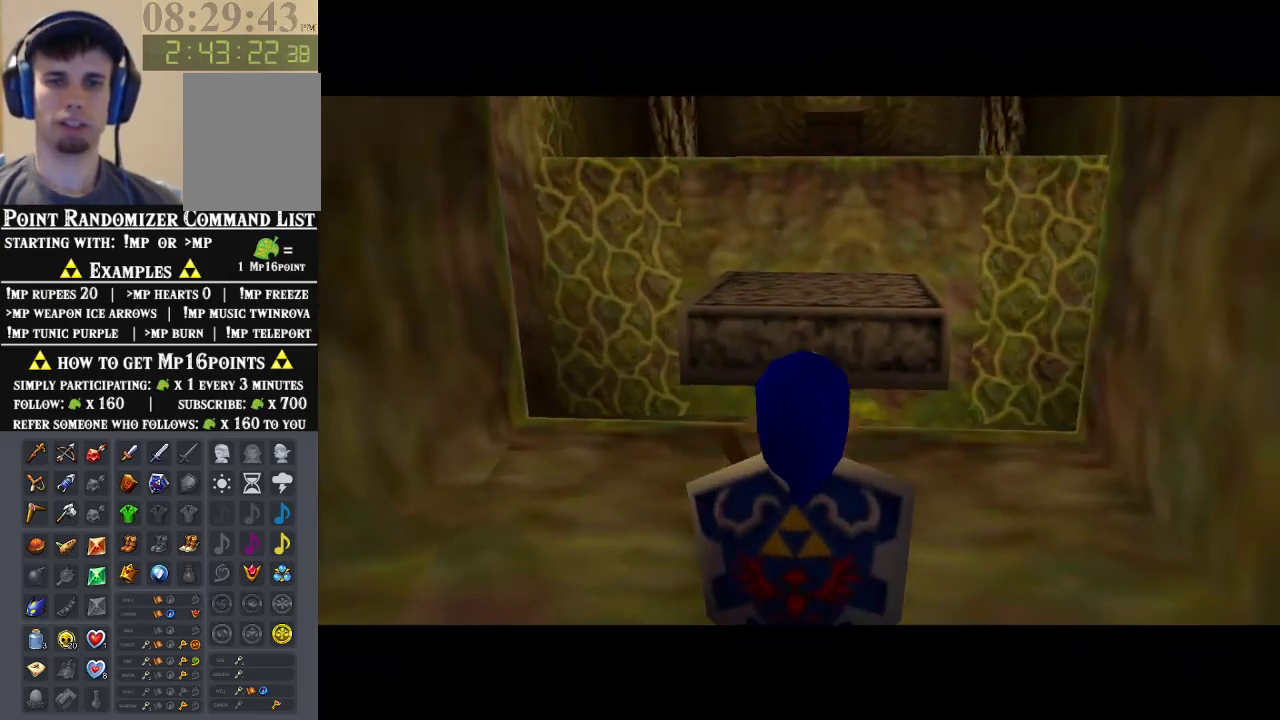
{"buttons": [], "left_stick": "up", "events": [[467, "left_stick", "up"]]}
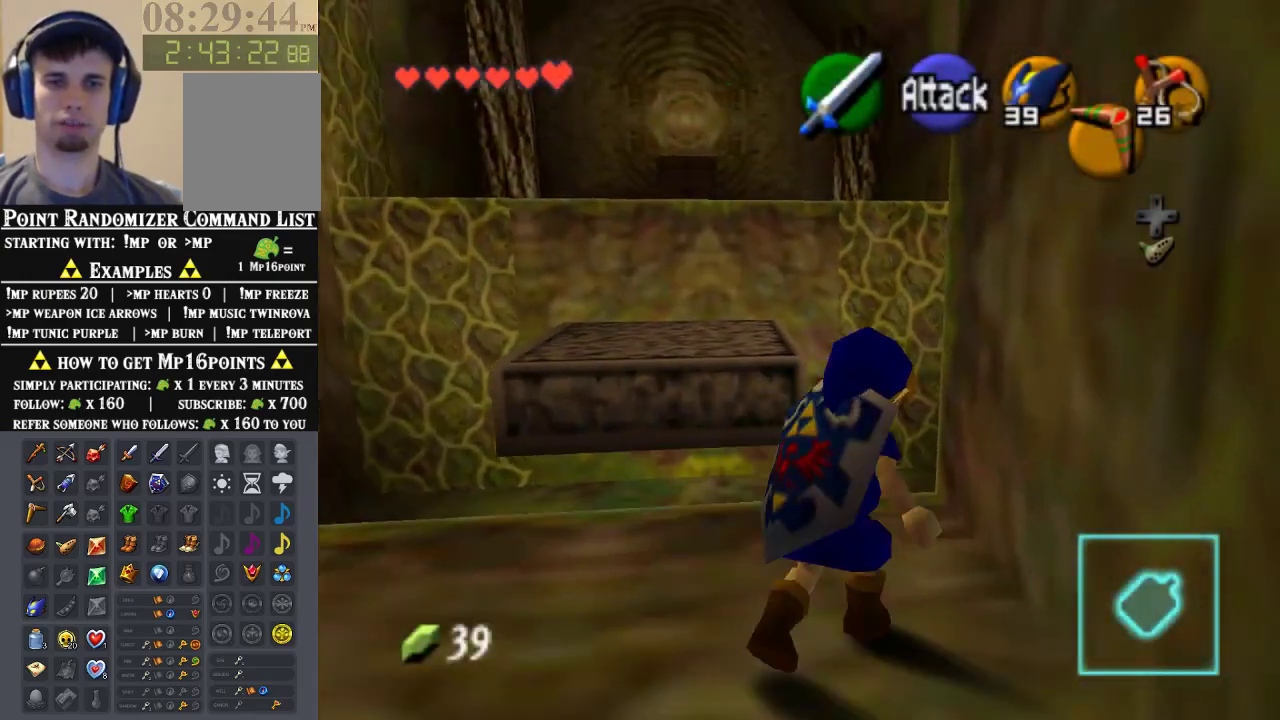
{"buttons": [], "left_stick": "up", "events": [[133, "A", "down"], [300, "A", "up"]]}
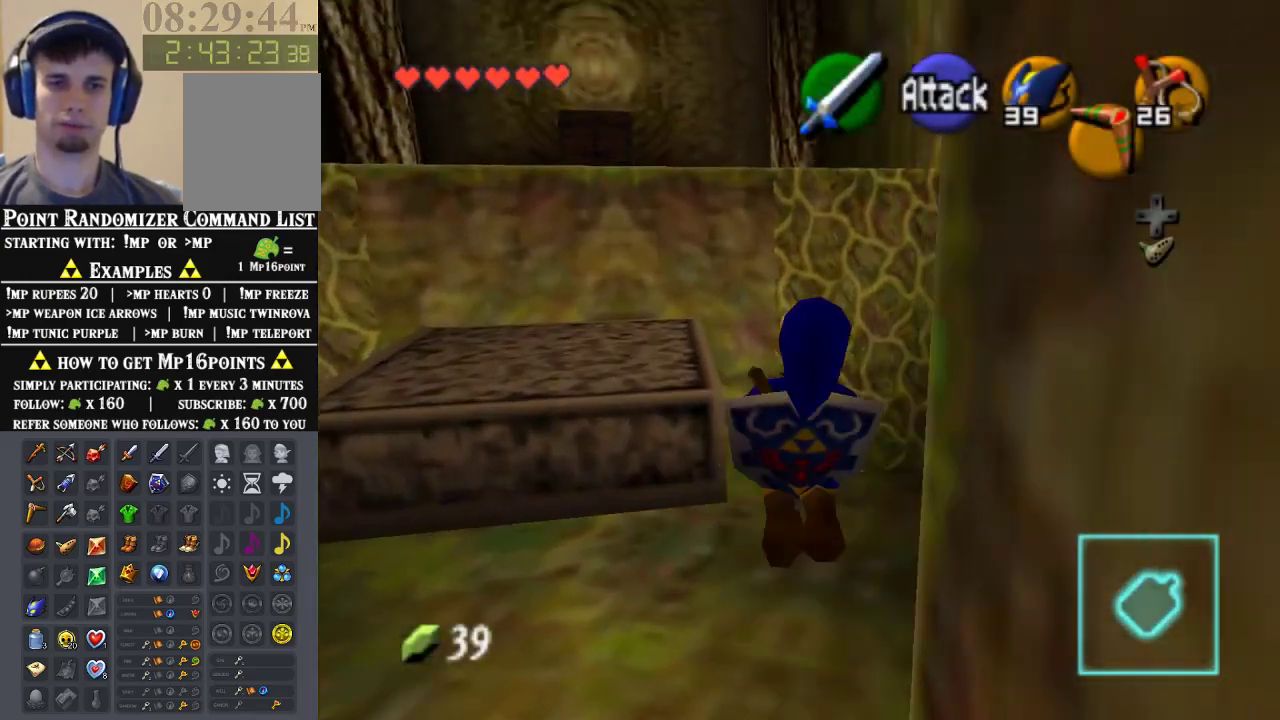
{"buttons": [], "left_stick": "up", "events": []}